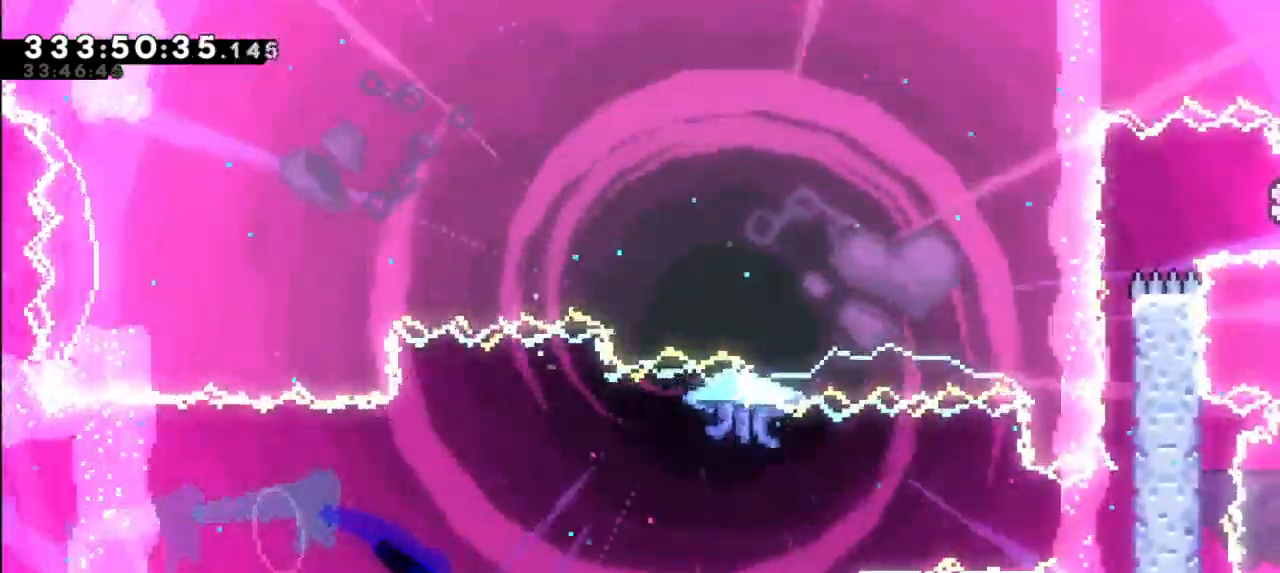
Gameplay with keyboard; each line is a JSON object with the keys held at the frame after it. "events" lists presses ("down") and releases ("up") of "dash", "demo", "down", "grab", "jump", "jump2", "left", "right" and "up" between this image and that frame as [ms after this image, input, new state], when the widget could be followed in between. No other keys are recorded. Mouse input is not recorded. Key names are as the overlay labels them; some are game actions (e.g. jump) rather than physical keys. Not read: other_keys.
{"keys": ["right"], "events": []}
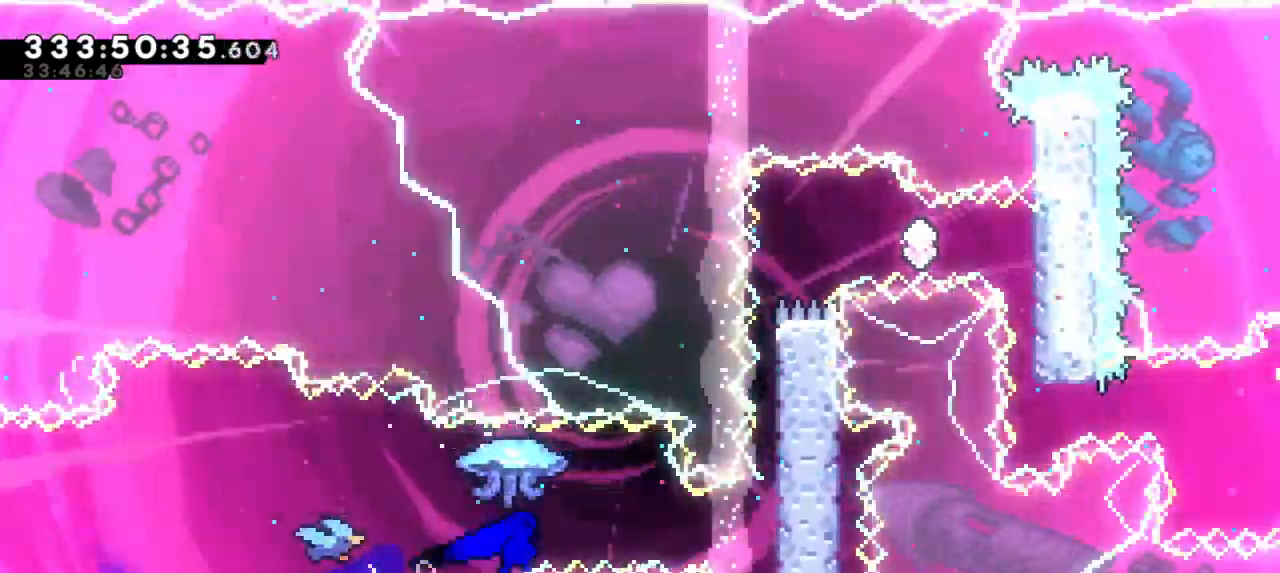
{"keys": ["grab", "right"], "events": [[117, "grab", "down"], [283, "jump2", "down"], [500, "jump2", "up"]]}
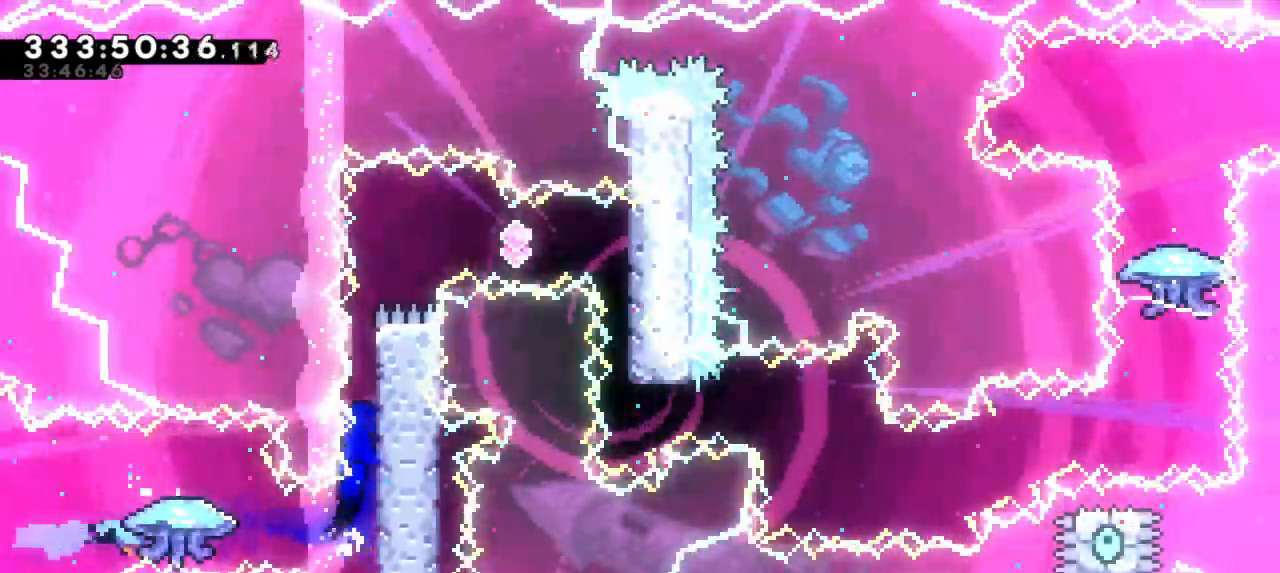
{"keys": ["grab", "jump2", "right"], "events": [[50, "jump2", "down"], [233, "jump2", "up"], [283, "jump2", "down"]]}
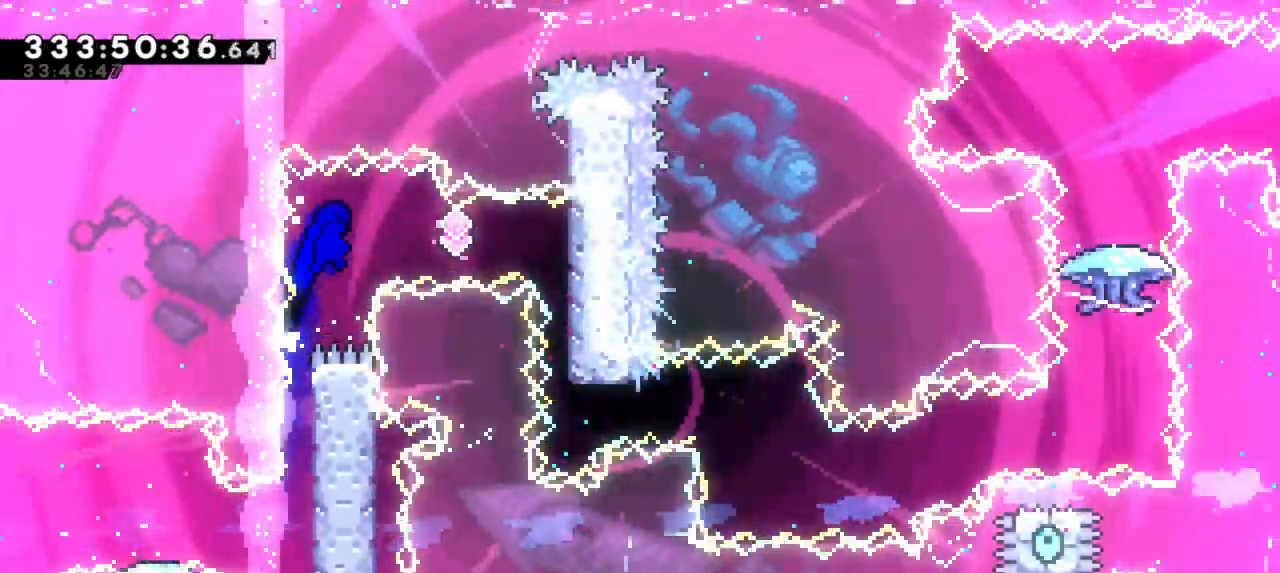
{"keys": [], "events": [[67, "right", "up"], [83, "grab", "up"], [133, "dash", "down"], [150, "jump2", "up"], [350, "dash", "up"]]}
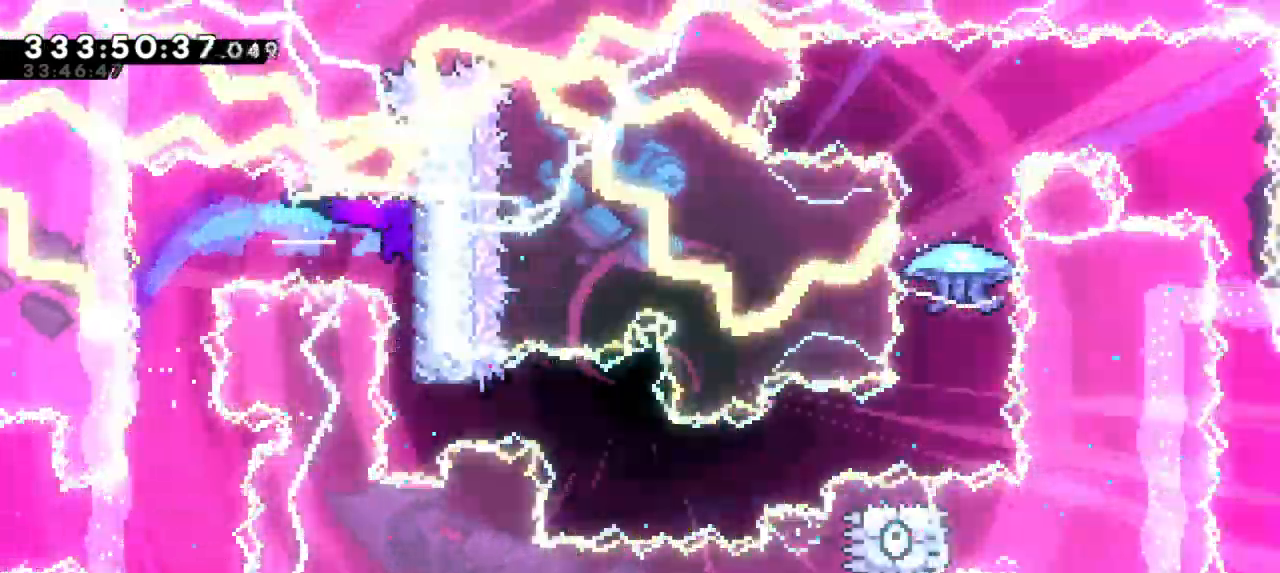
{"keys": ["dash", "right"], "events": [[300, "dash", "down"], [317, "right", "down"]]}
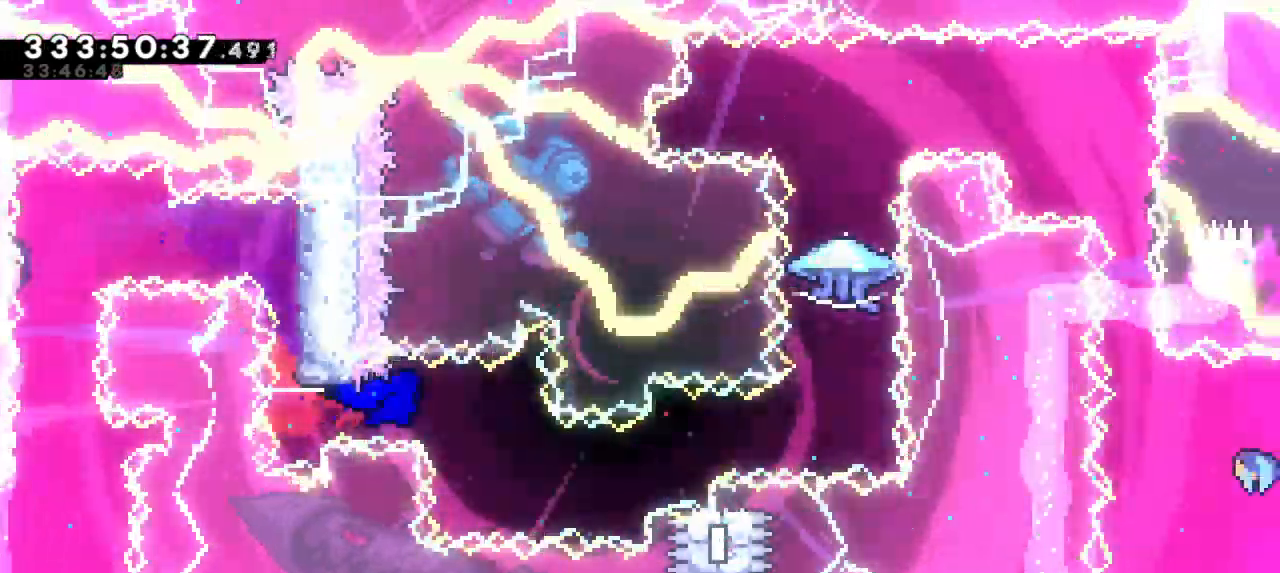
{"keys": ["jump2", "right"], "events": [[33, "dash", "up"], [167, "dash", "down"], [183, "down", "down"], [367, "jump2", "down"], [417, "down", "up"], [467, "dash", "up"]]}
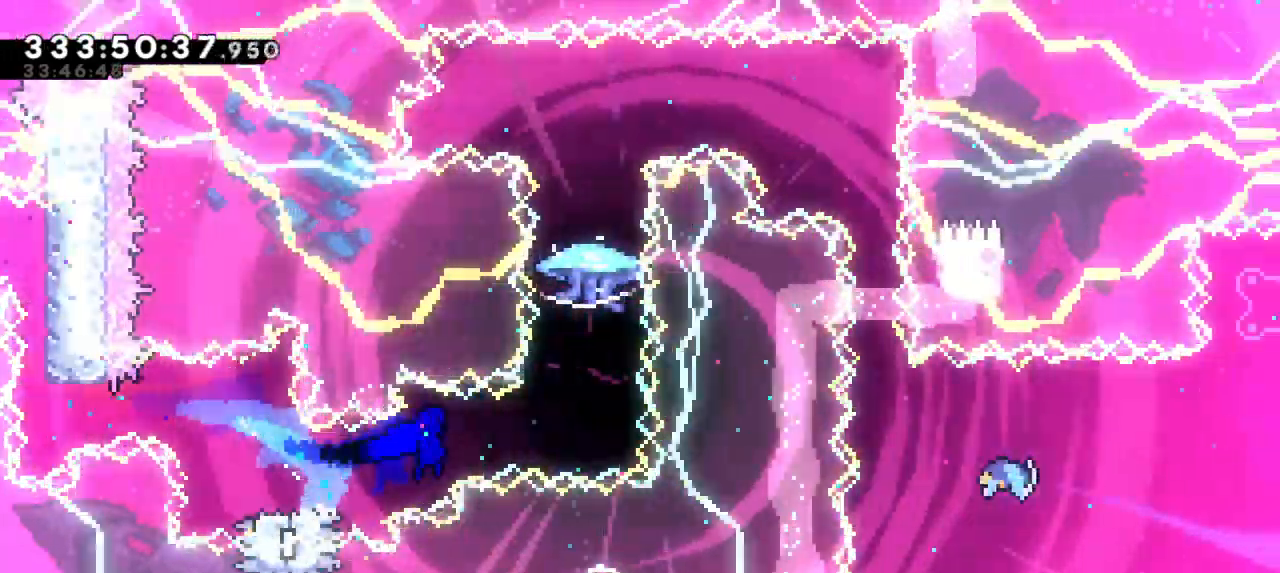
{"keys": ["grab"], "events": [[283, "dash", "down"], [283, "jump2", "up"], [283, "right", "up"], [283, "up", "down"], [417, "up", "up"], [433, "dash", "up"], [450, "grab", "down"]]}
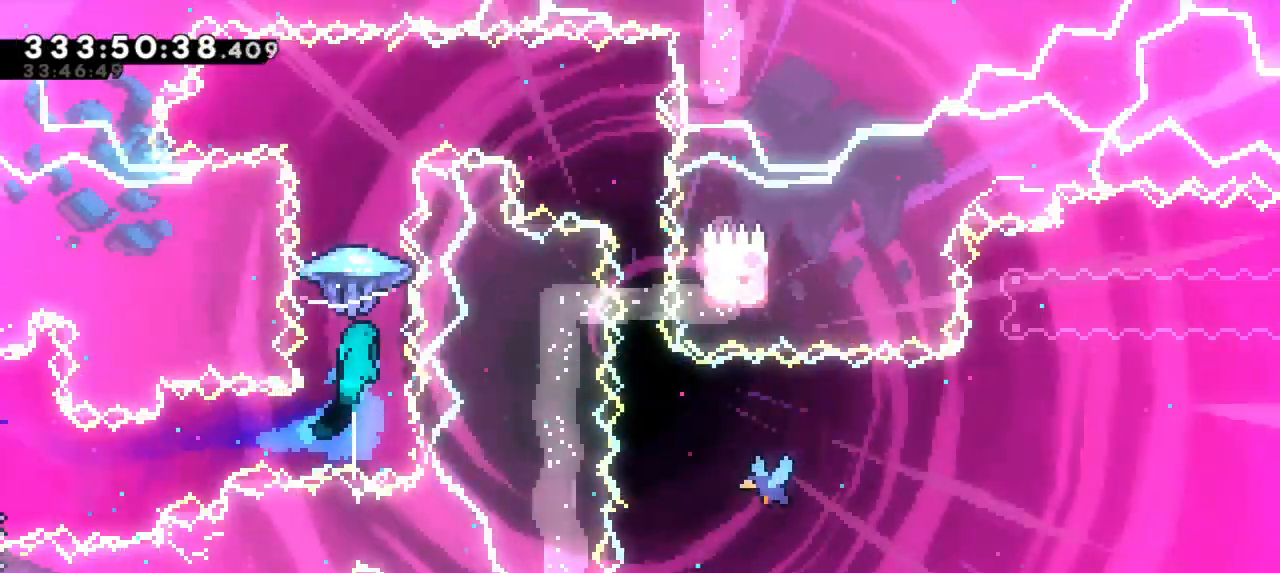
{"keys": ["grab", "right"], "events": [[317, "right", "down"]]}
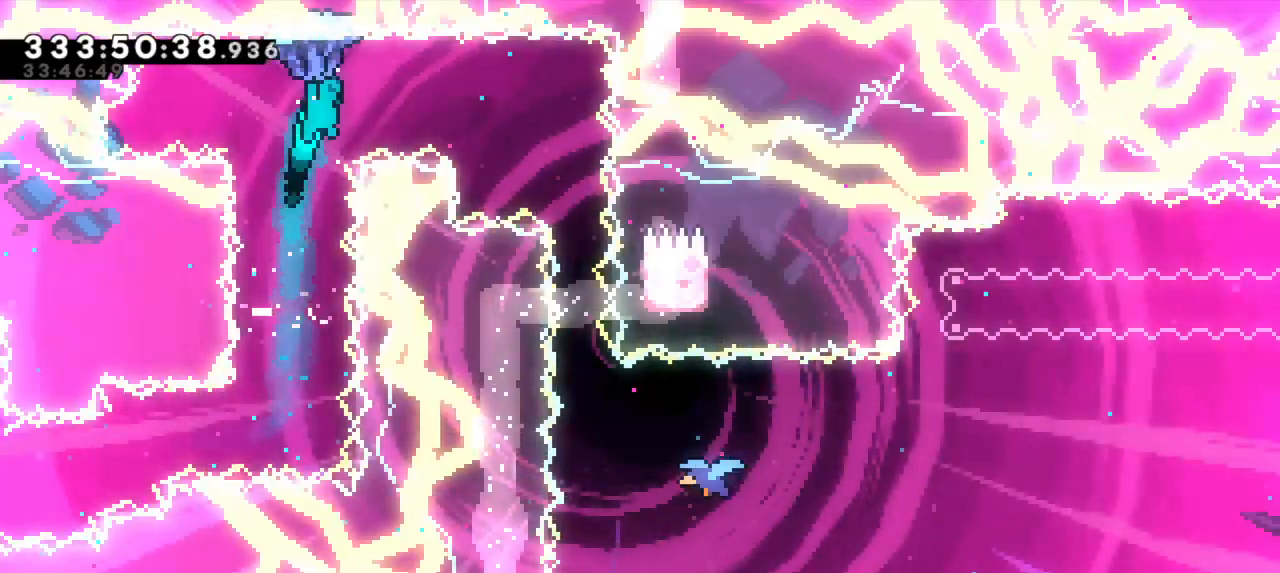
{"keys": ["grab"], "events": [[467, "right", "up"]]}
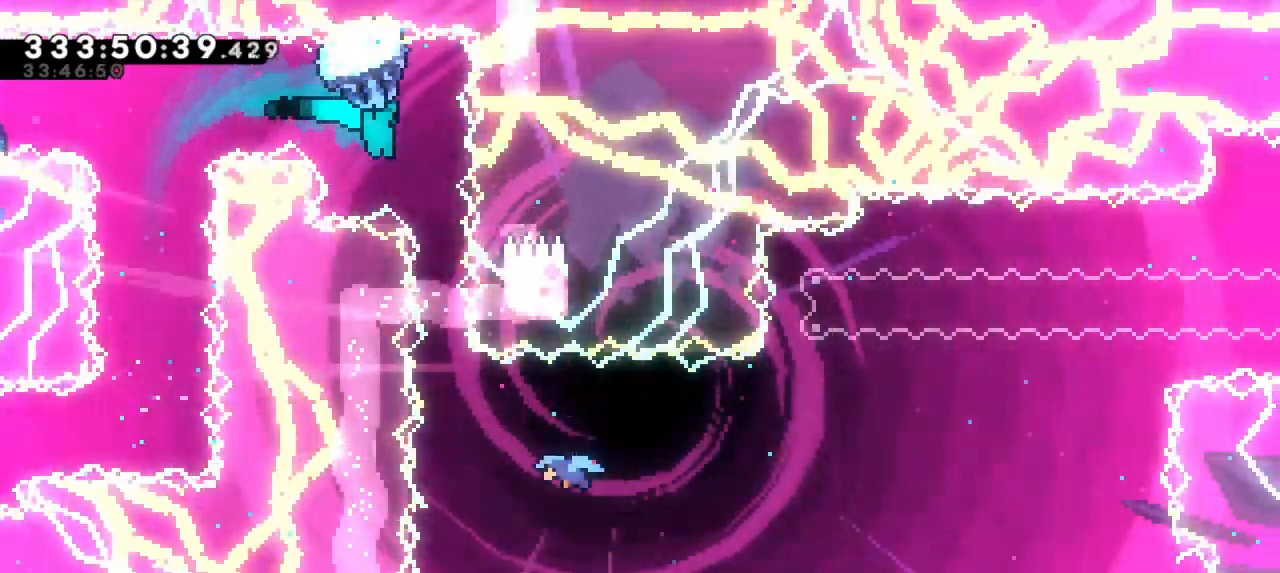
{"keys": ["grab", "right"], "events": [[483, "right", "down"]]}
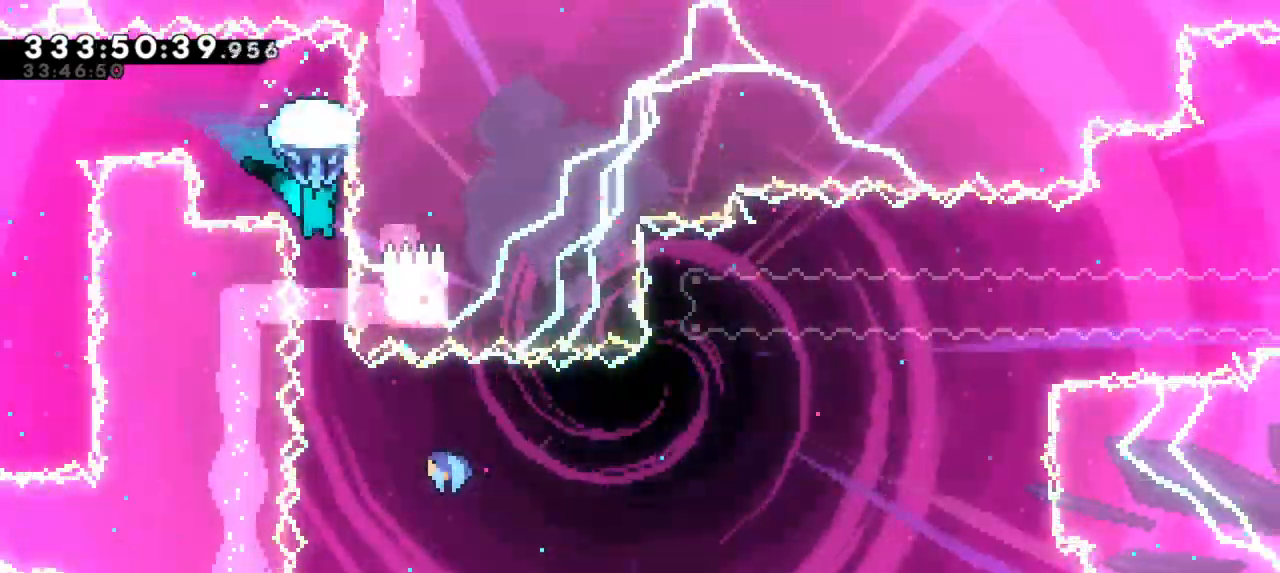
{"keys": [], "events": [[83, "right", "up"], [233, "grab", "up"]]}
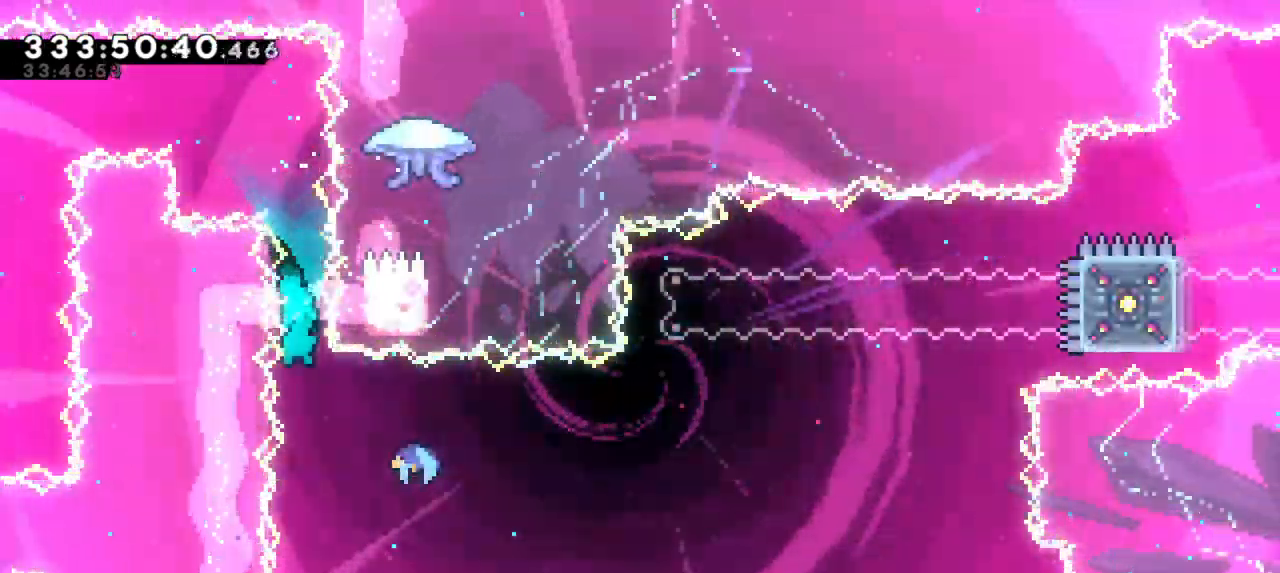
{"keys": ["right"], "events": [[133, "right", "down"], [217, "right", "up"], [500, "right", "down"]]}
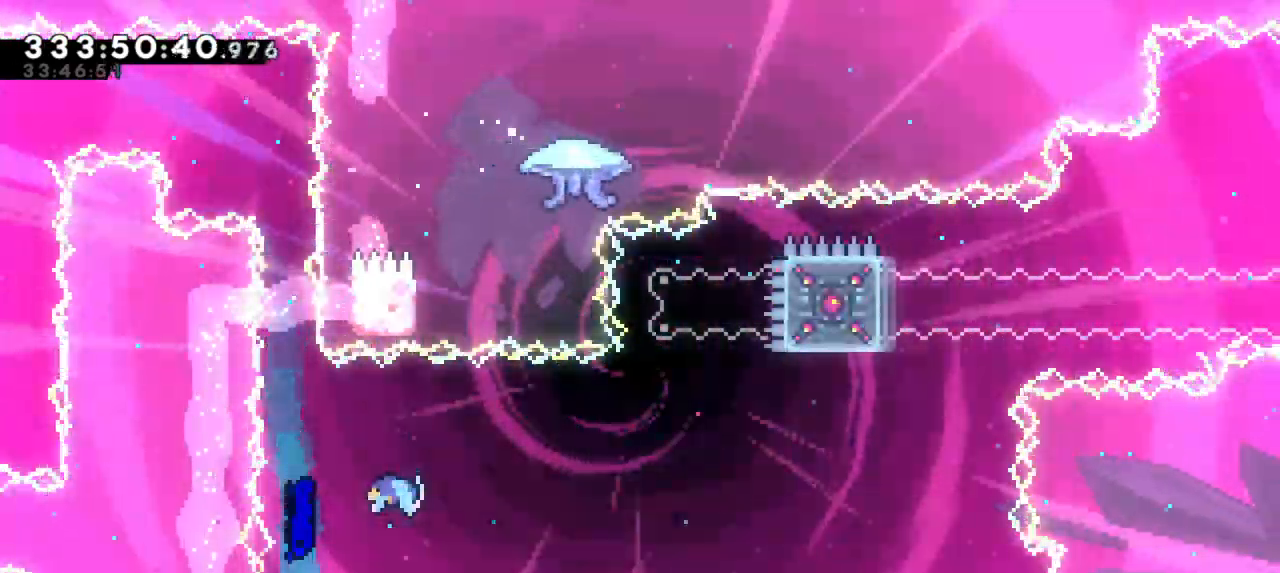
{"keys": [], "events": [[483, "right", "up"]]}
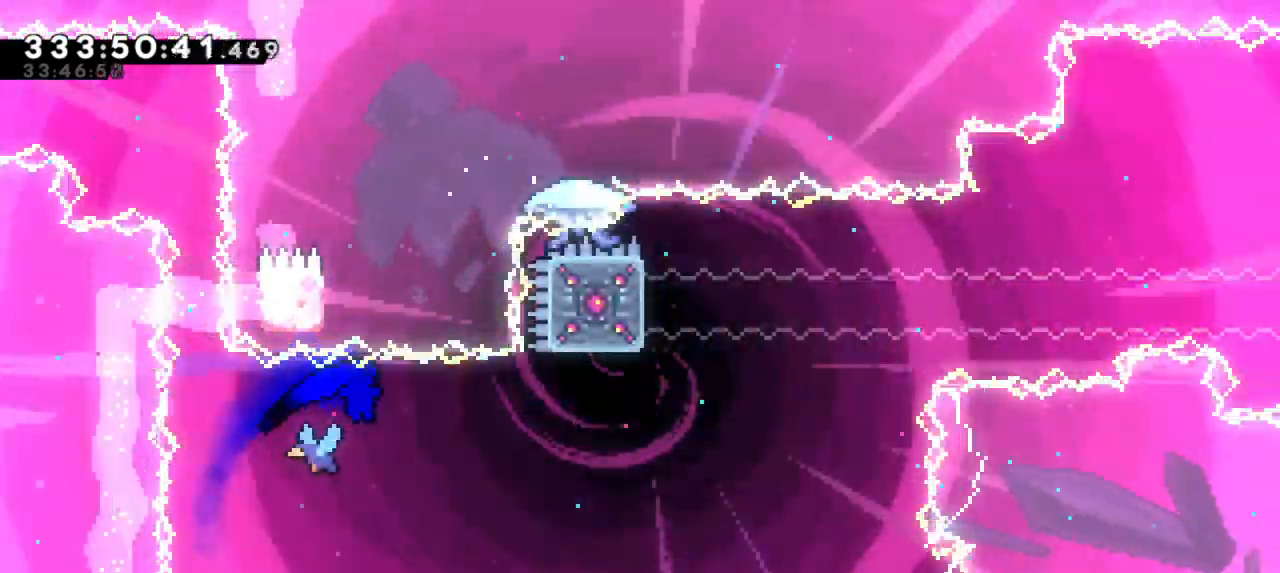
{"keys": [], "events": []}
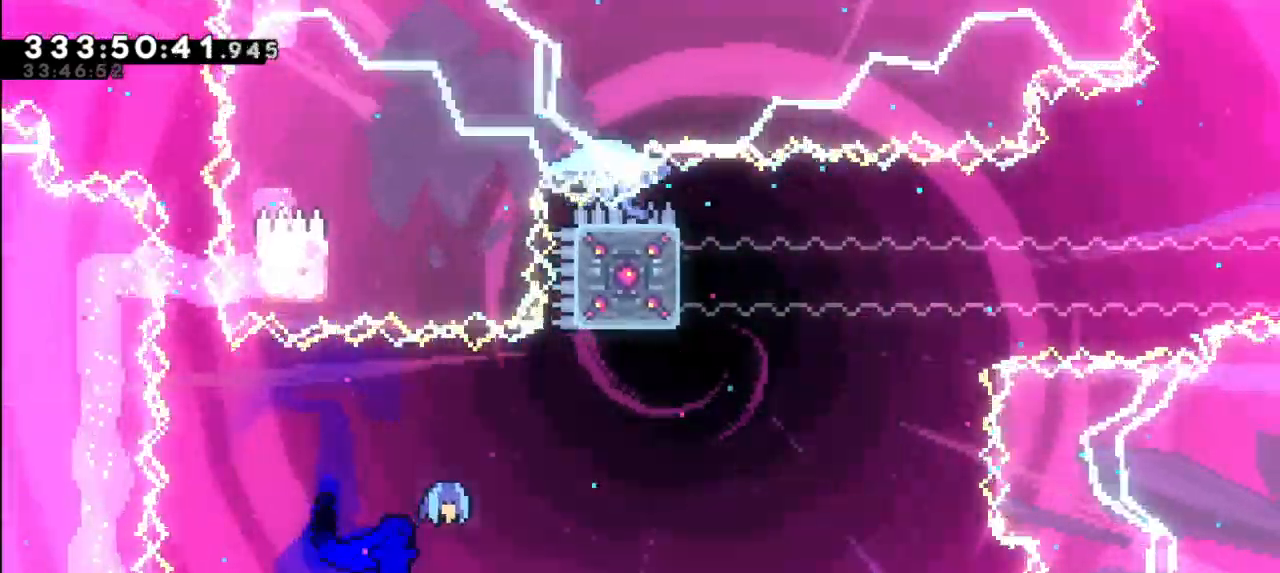
{"keys": ["dash", "up"], "events": [[300, "dash", "down"], [300, "up", "down"]]}
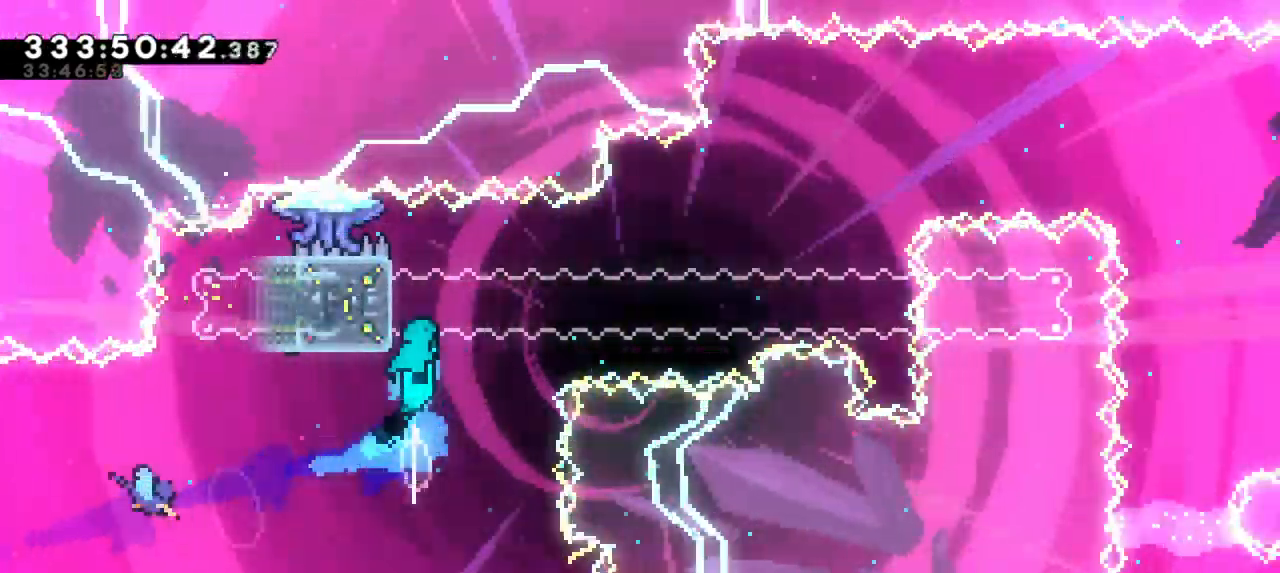
{"keys": ["left"], "events": [[17, "jump2", "down"], [33, "right", "down"], [83, "up", "up"], [117, "dash", "up"], [267, "right", "up"], [333, "jump2", "up"], [367, "left", "down"]]}
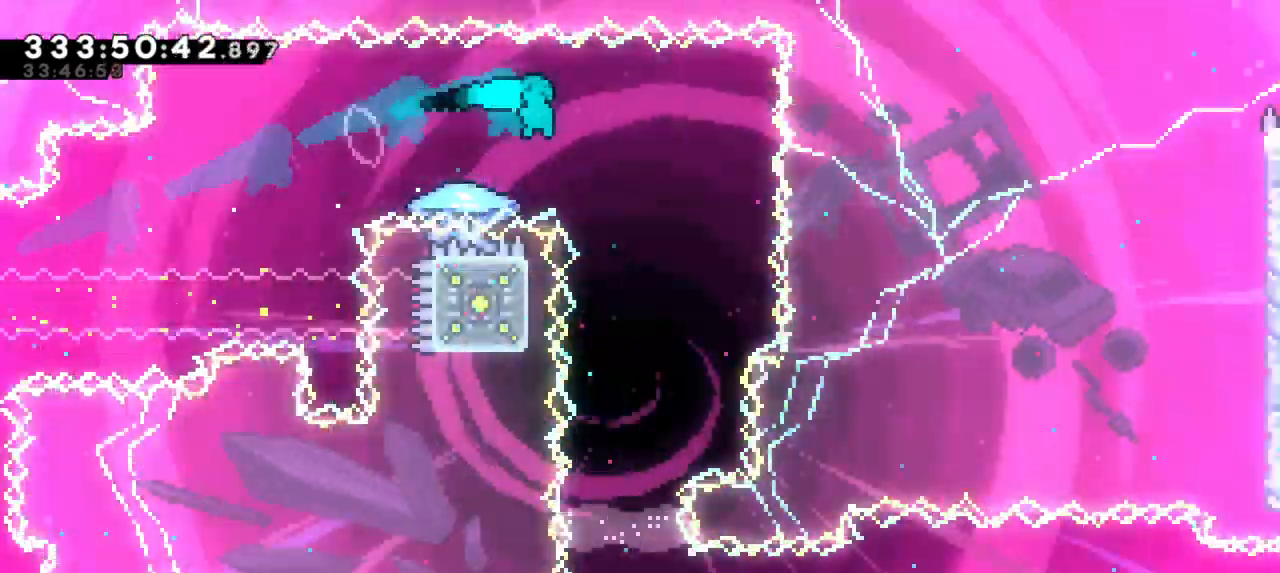
{"keys": [], "events": [[500, "left", "up"]]}
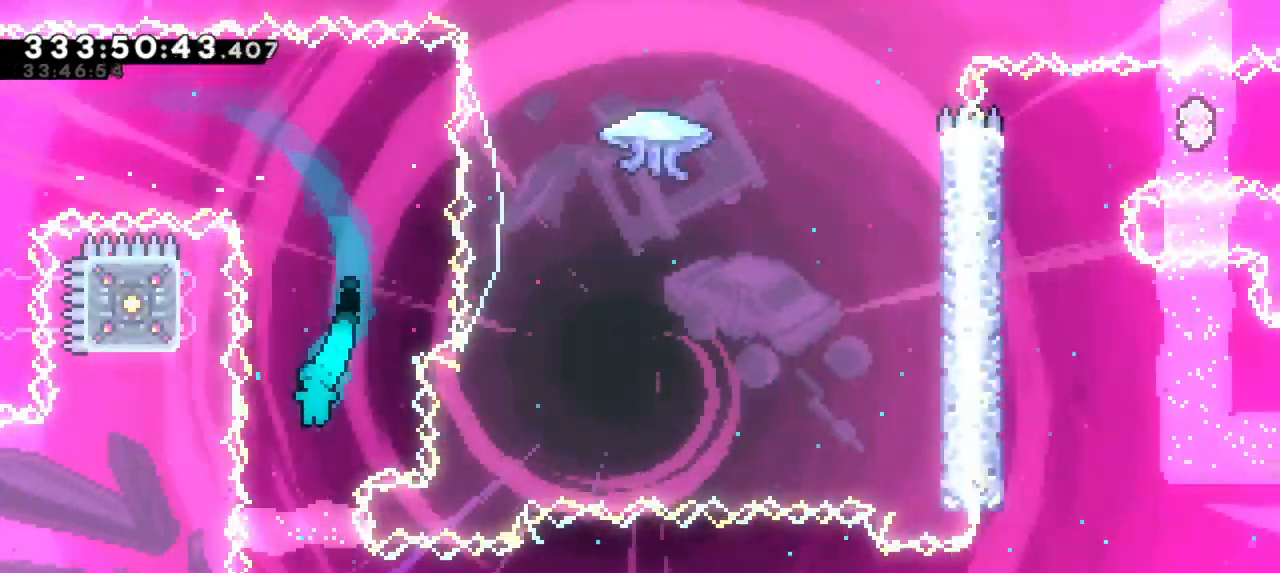
{"keys": ["dash", "down", "right"]}
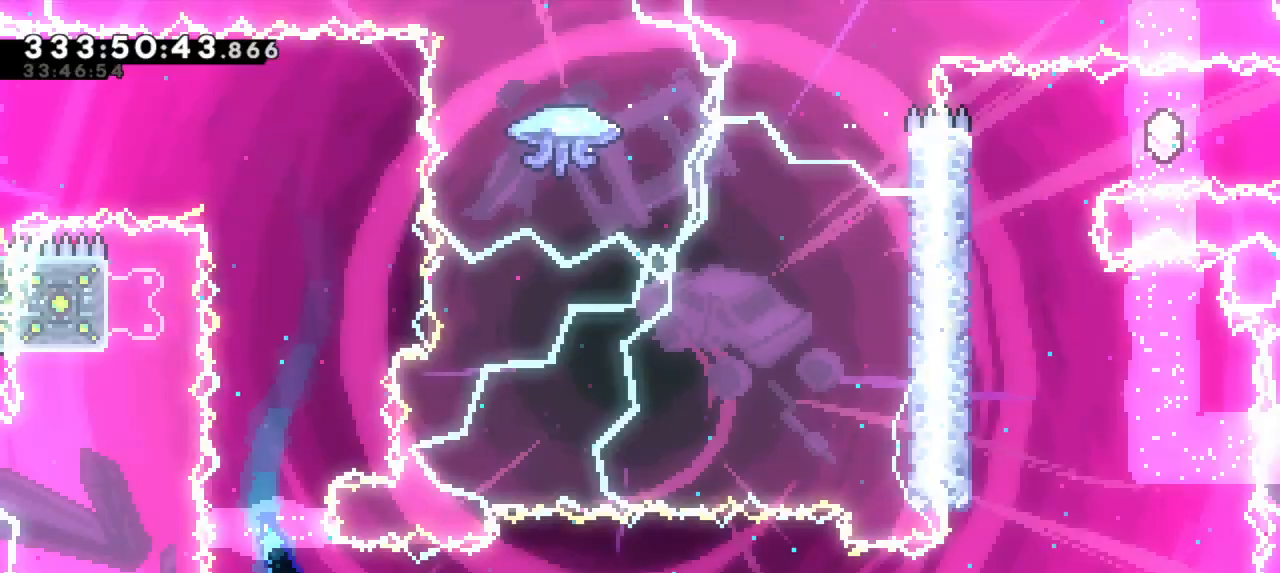
{"keys": ["jump2", "right"], "events": [[117, "jump2", "down"], [200, "dash", "up"], [217, "down", "up"]]}
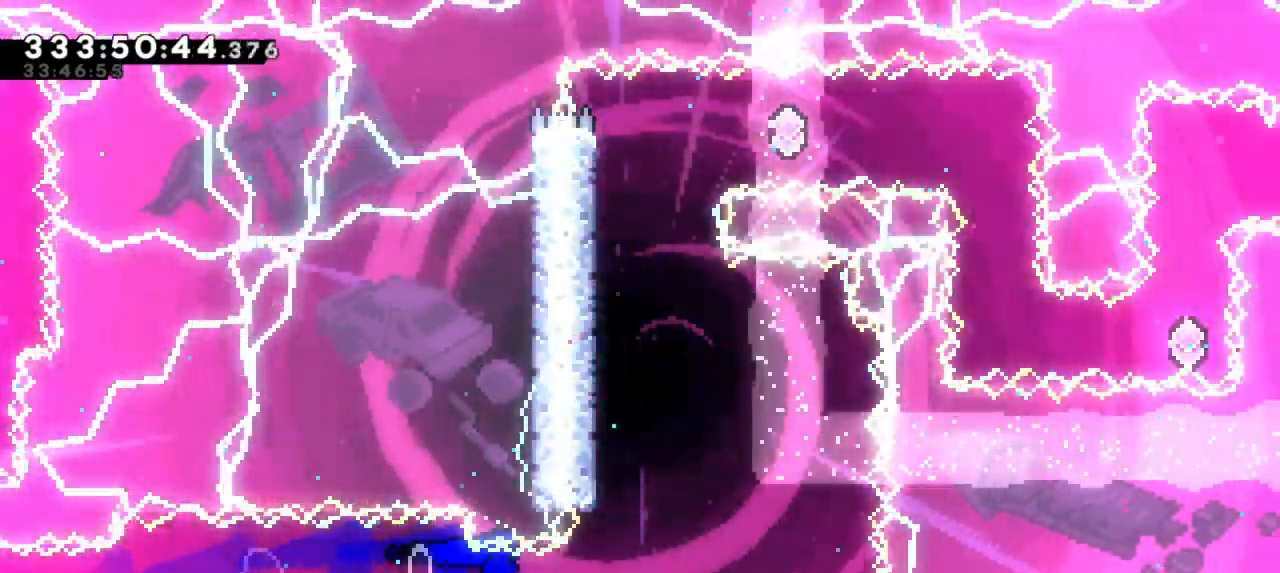
{"keys": ["grab", "left"], "events": [[167, "up", "down"], [200, "dash", "down"], [200, "right", "up"], [217, "jump2", "up"], [367, "left", "down"], [383, "up", "up"], [400, "grab", "down"], [433, "dash", "up"]]}
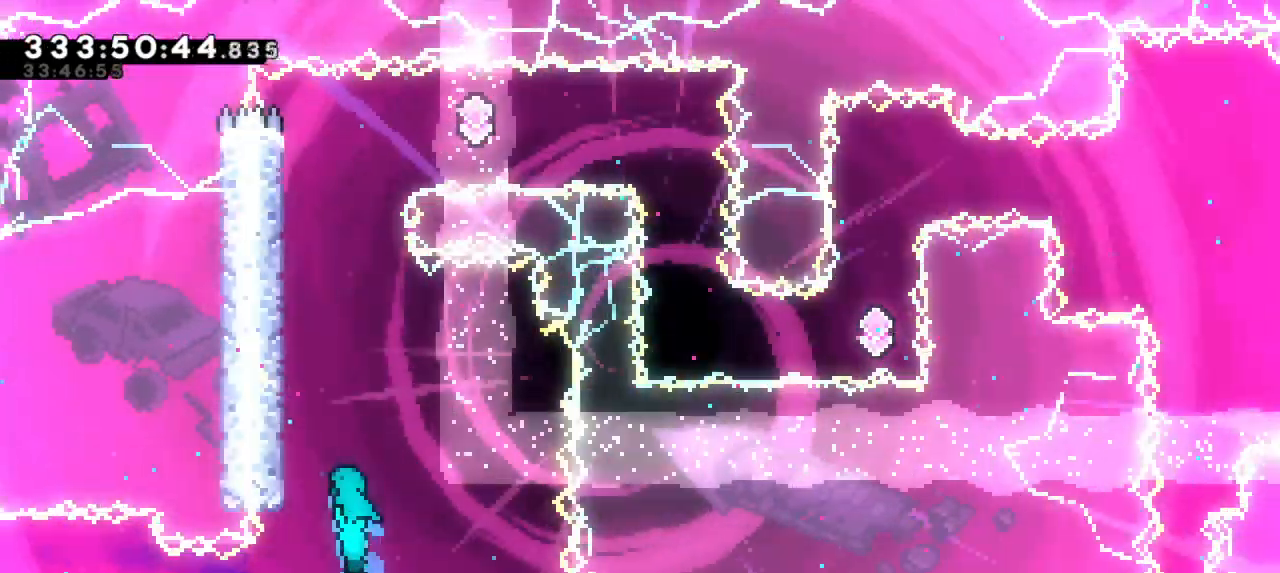
{"keys": ["grab", "jump2", "left"], "events": [[150, "jump2", "down"], [317, "jump2", "up"], [400, "jump2", "down"]]}
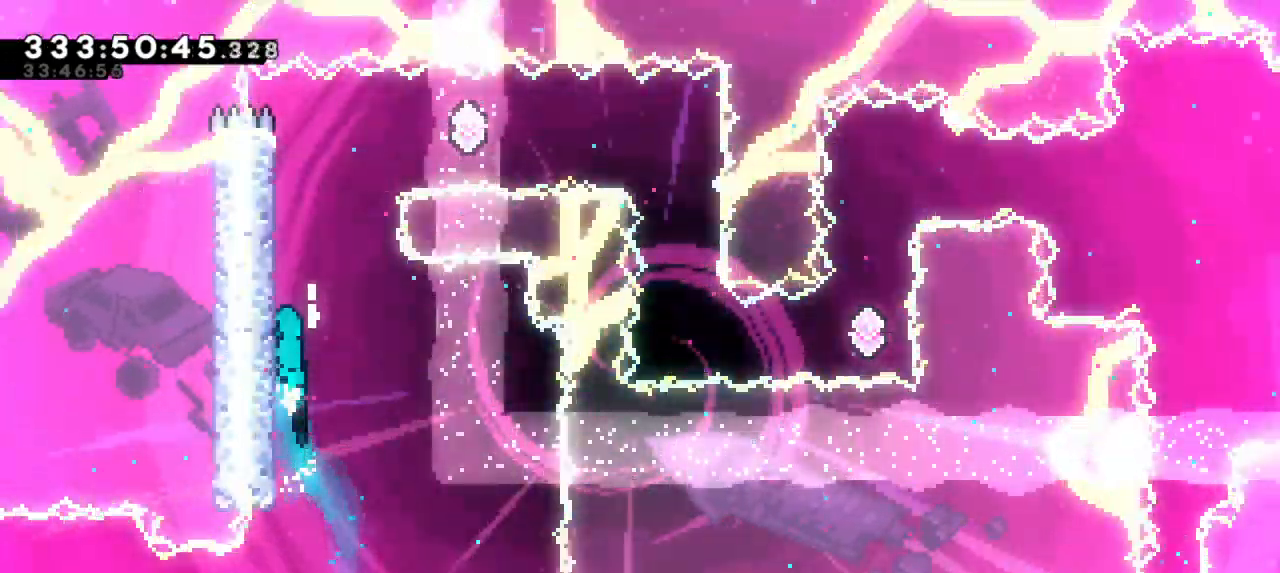
{"keys": ["grab", "jump2", "right"], "events": [[33, "jump2", "up"], [67, "jump2", "down"], [217, "jump2", "up"], [217, "left", "up"], [267, "right", "down"], [283, "jump2", "down"]]}
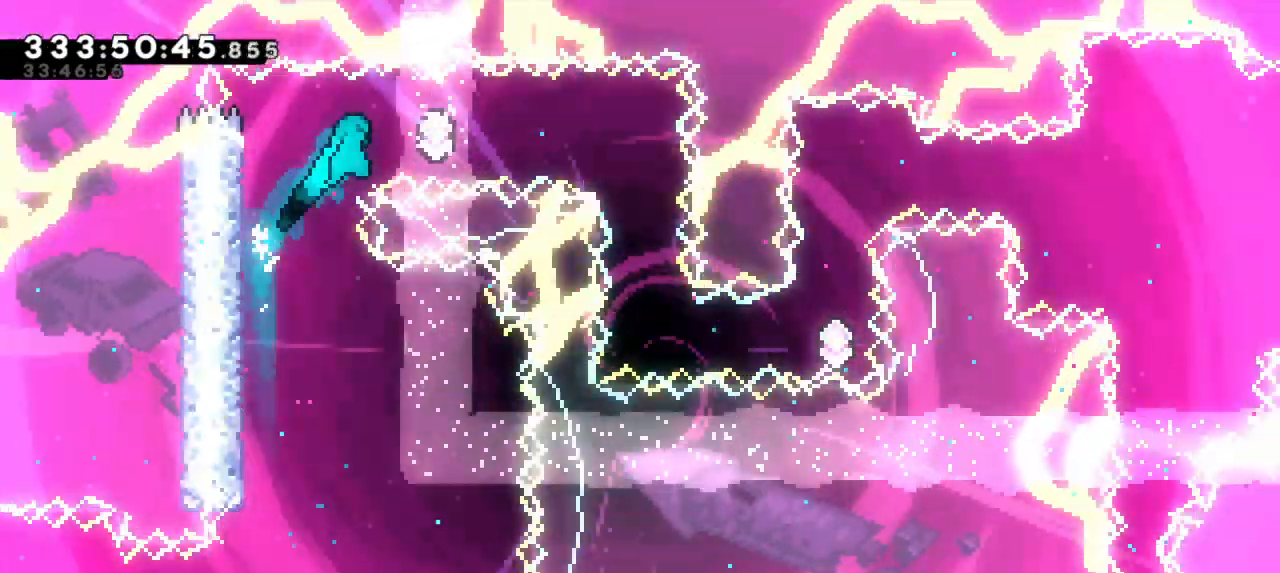
{"keys": [], "events": [[183, "grab", "up"], [200, "jump2", "up"], [217, "right", "up"], [233, "dash", "down"], [400, "dash", "up"]]}
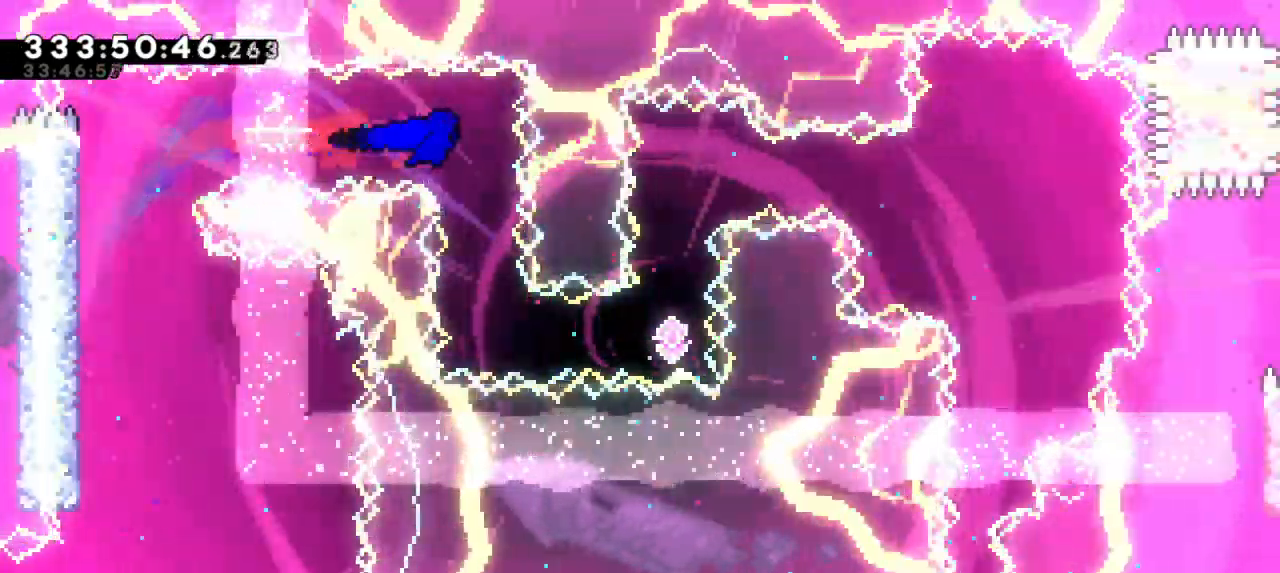
{"keys": ["dash", "right"], "events": [[417, "dash", "down"], [417, "right", "down"]]}
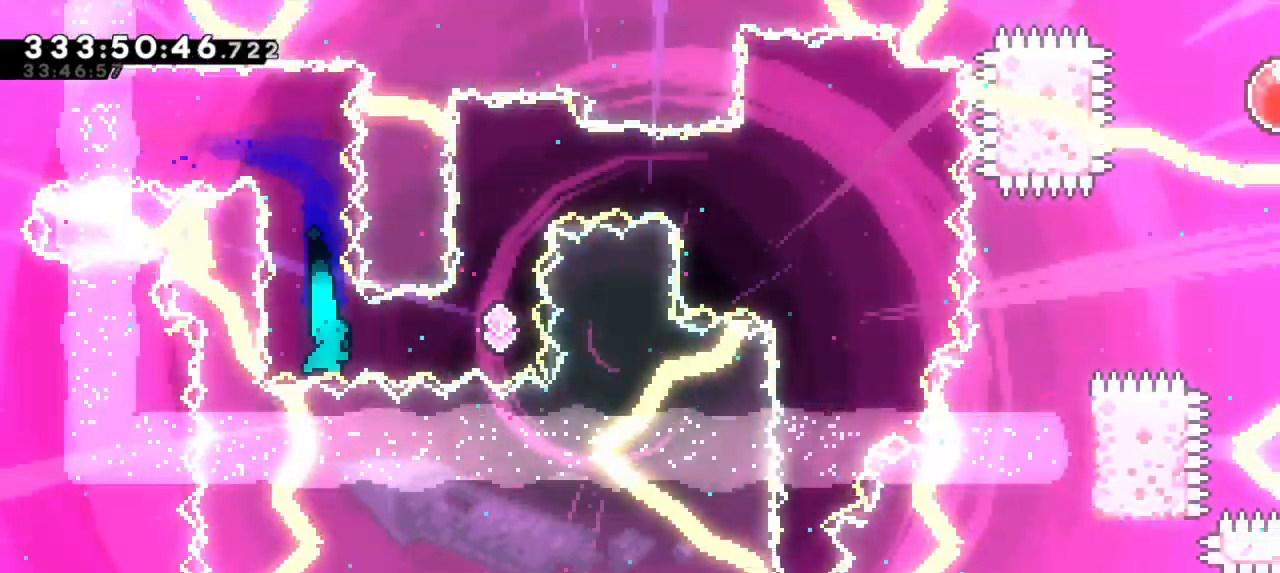
{"keys": [], "events": [[117, "dash", "up"], [167, "right", "up"], [183, "up", "down"], [217, "dash", "down"], [367, "up", "up"], [400, "dash", "up"]]}
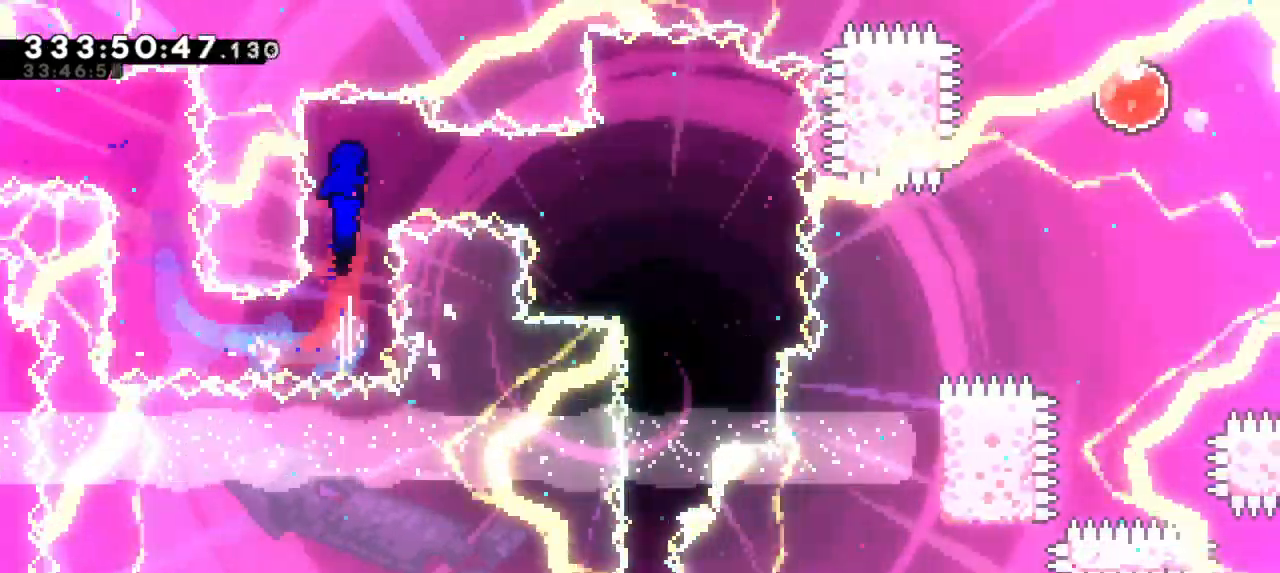
{"keys": ["grab", "right"], "events": [[117, "right", "down"], [133, "dash", "down"], [317, "grab", "down"], [367, "dash", "up"]]}
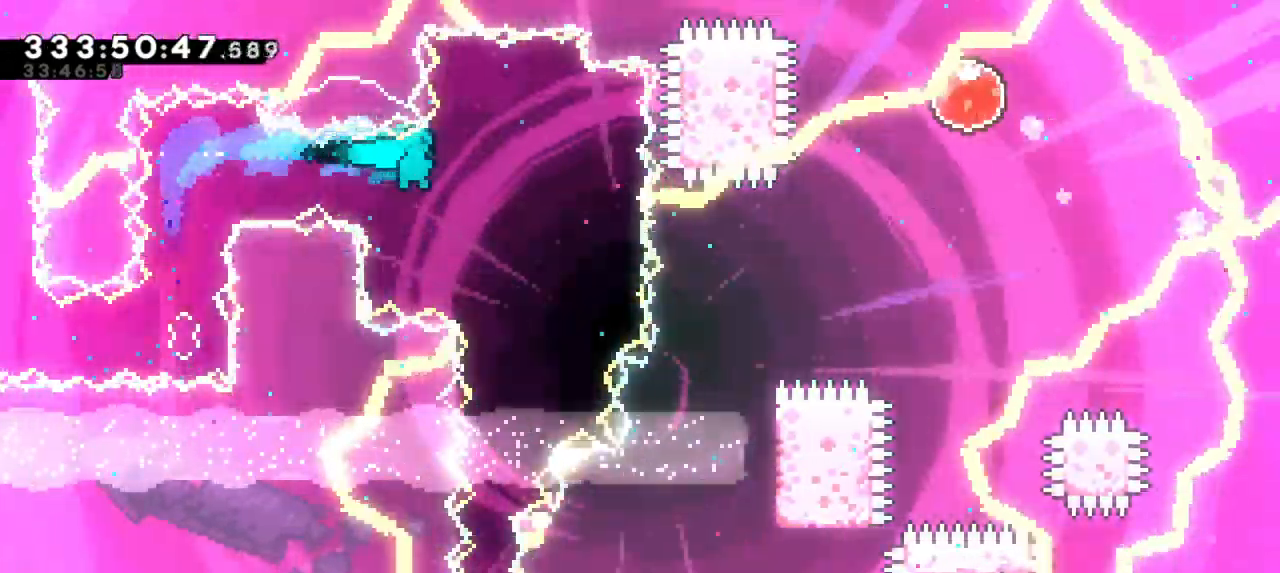
{"keys": ["grab"], "events": [[67, "right", "up"]]}